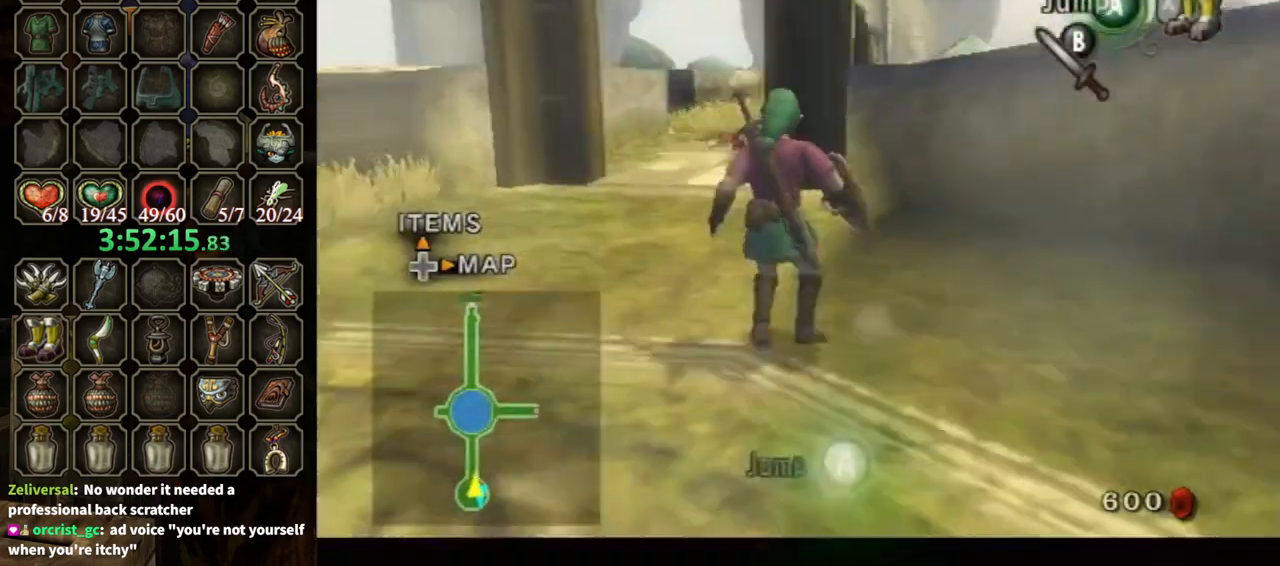
Gameplay with a controller (Nintendo layout); each line is a JSON object with the inputs held at the frame after it. "events" lists button and stick changes between this image and that frame as [ms after this image, input, new state], when the widget could be followed in between. Not read: L3 R3.
{"buttons": [], "left_stick": "down", "right_stick": "center", "events": [[33, "A", "down"], [100, "X", "down"], [133, "A", "up"], [133, "left_stick", "up-left"], [233, "X", "up"], [267, "left_stick", "center"], [367, "L1", "up"], [367, "left_stick", "down"]]}
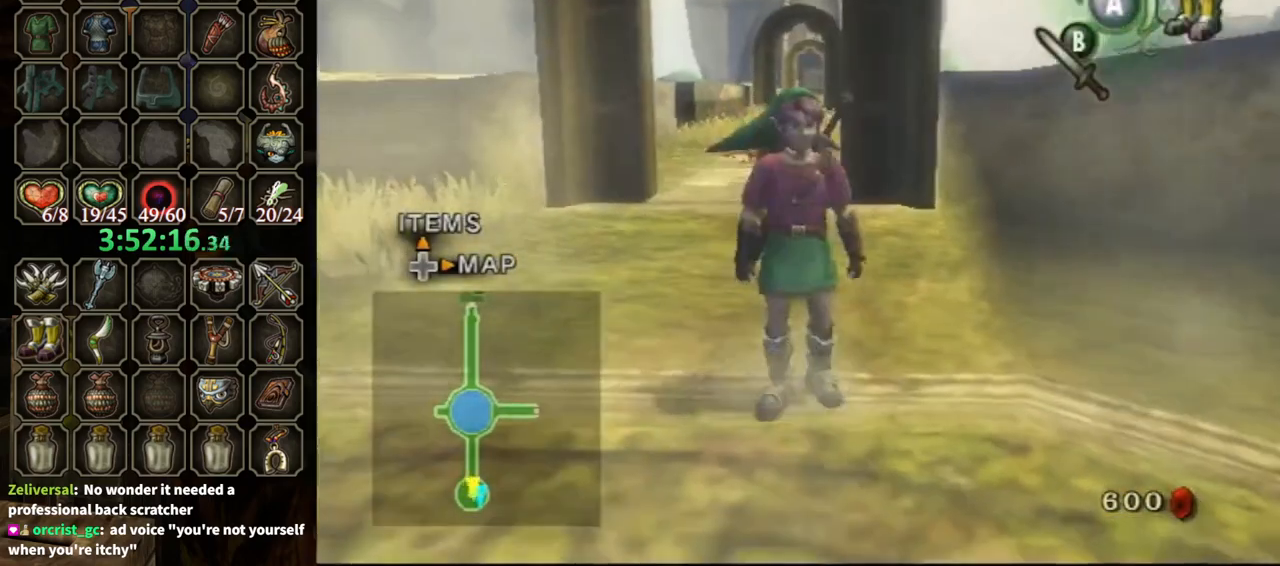
{"buttons": ["Y"], "left_stick": "down", "right_stick": "center", "events": [[33, "right_stick", "up"], [67, "left_stick", "center"], [100, "right_stick", "center"], [167, "Y", "down"], [267, "left_stick", "down"]]}
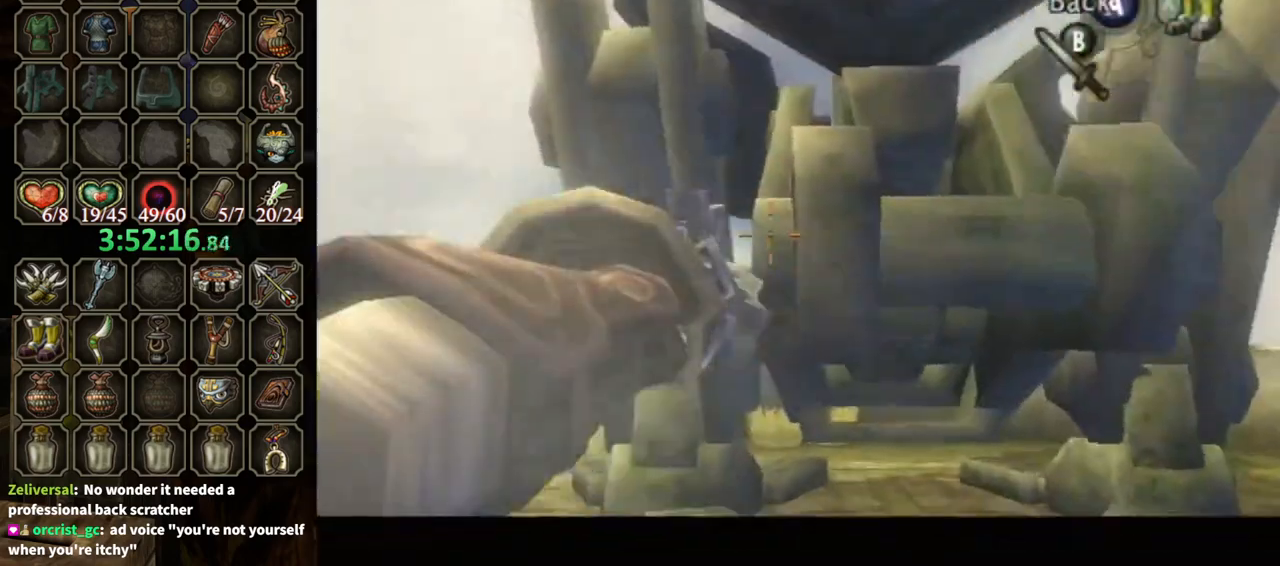
{"buttons": [], "left_stick": "center", "right_stick": "center", "events": [[400, "Y", "up"], [400, "left_stick", "center"]]}
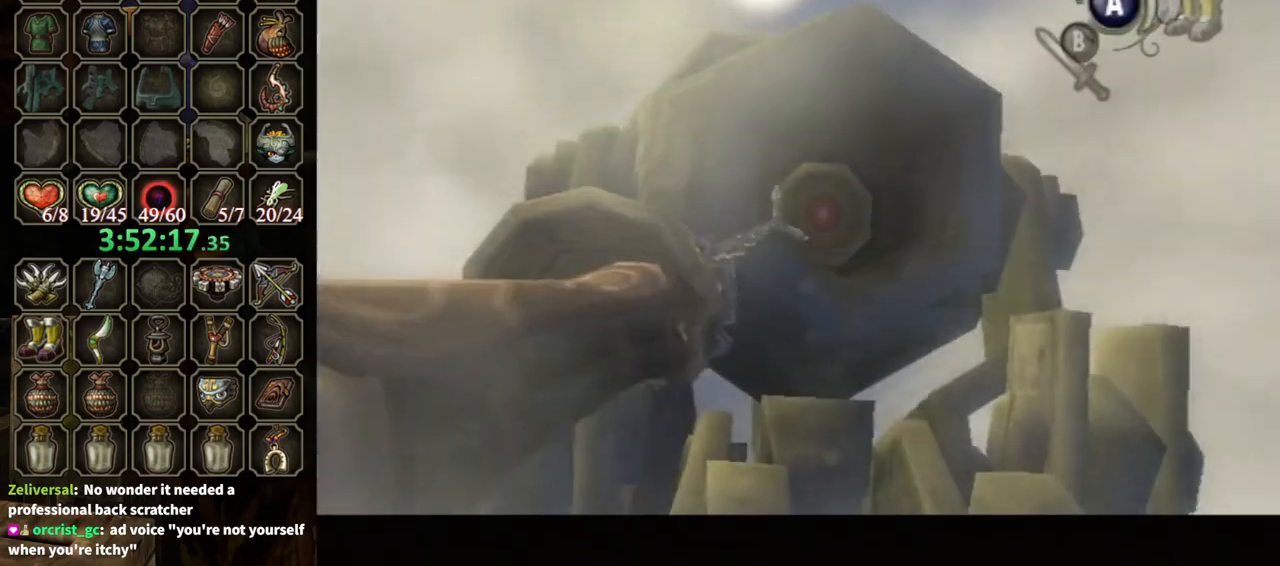
{"buttons": ["START"], "left_stick": "center", "right_stick": "center", "events": [[500, "START", "down"]]}
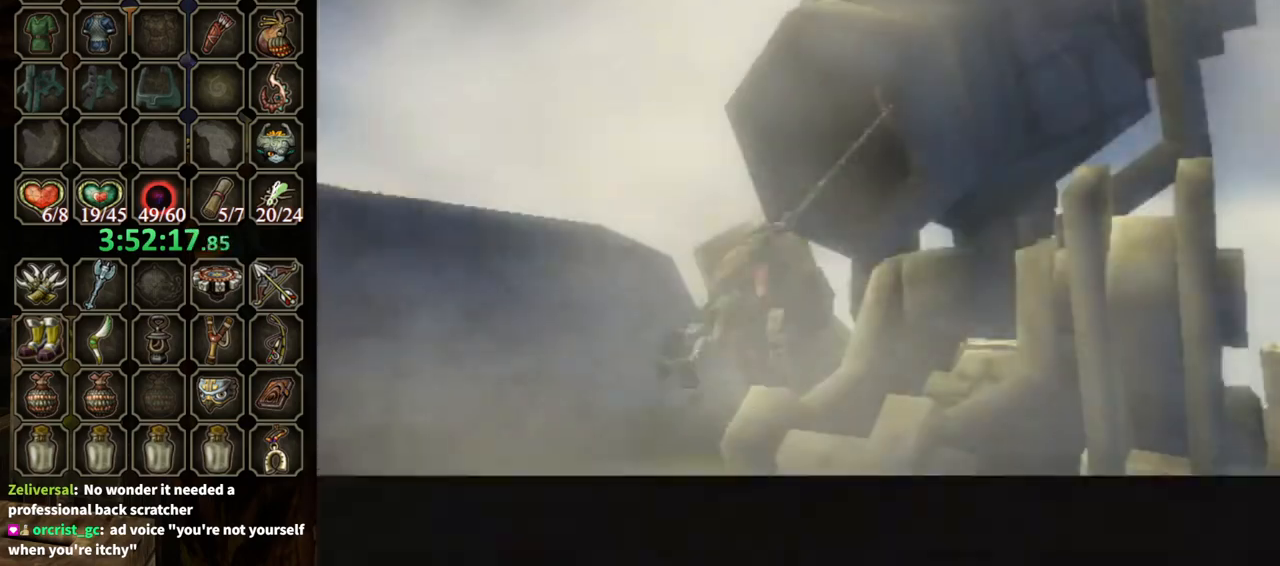
{"buttons": [], "left_stick": "center", "right_stick": "center", "events": [[100, "START", "up"], [133, "START", "down"], [200, "START", "up"]]}
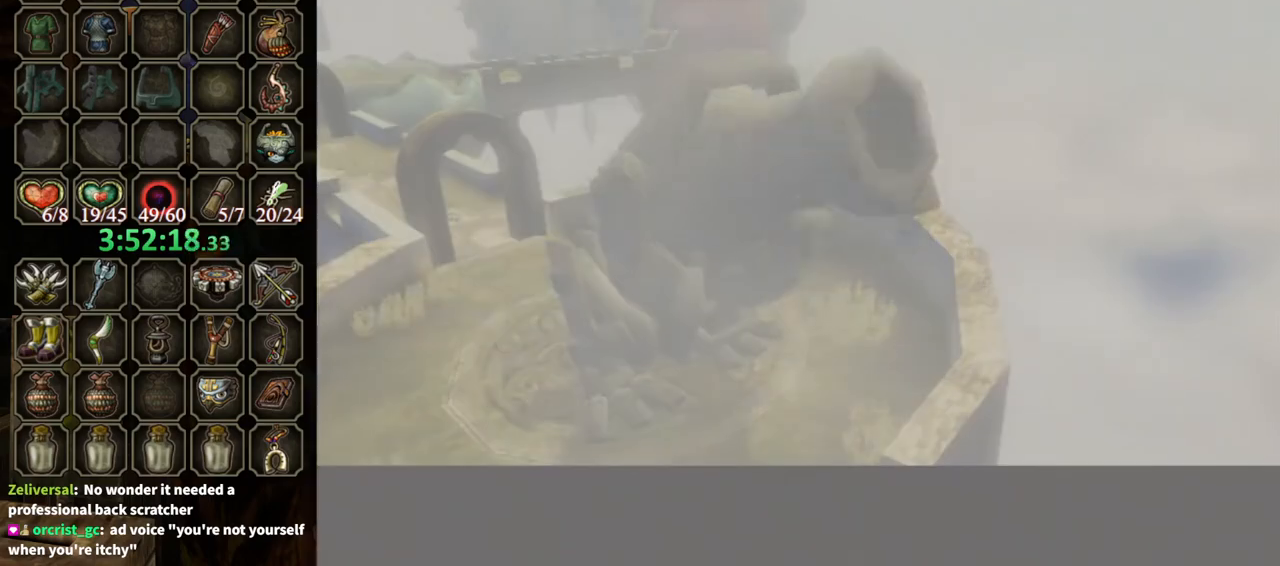
{"buttons": [], "left_stick": "center", "right_stick": "center", "events": []}
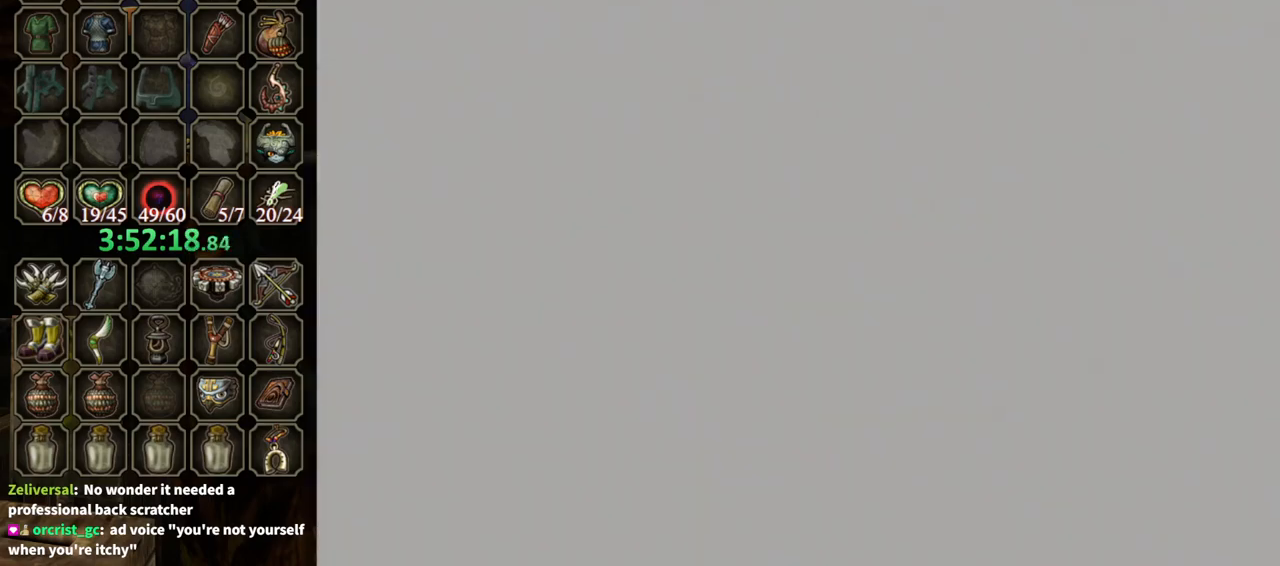
{"buttons": [], "left_stick": "center", "right_stick": "center", "events": []}
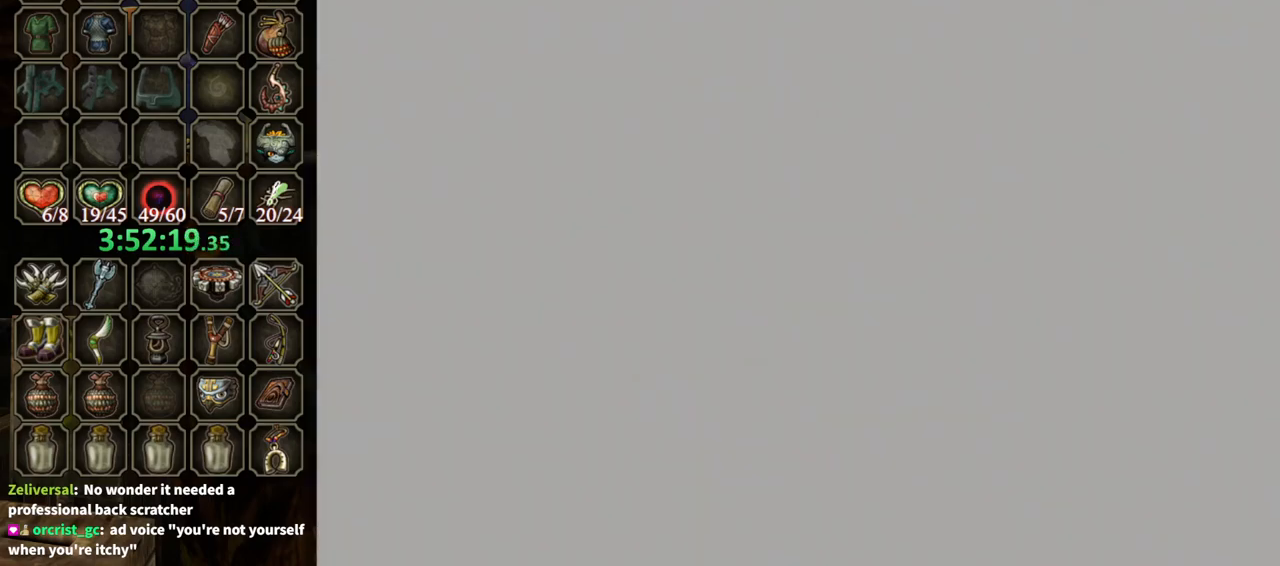
{"buttons": [], "left_stick": "center", "right_stick": "center", "events": []}
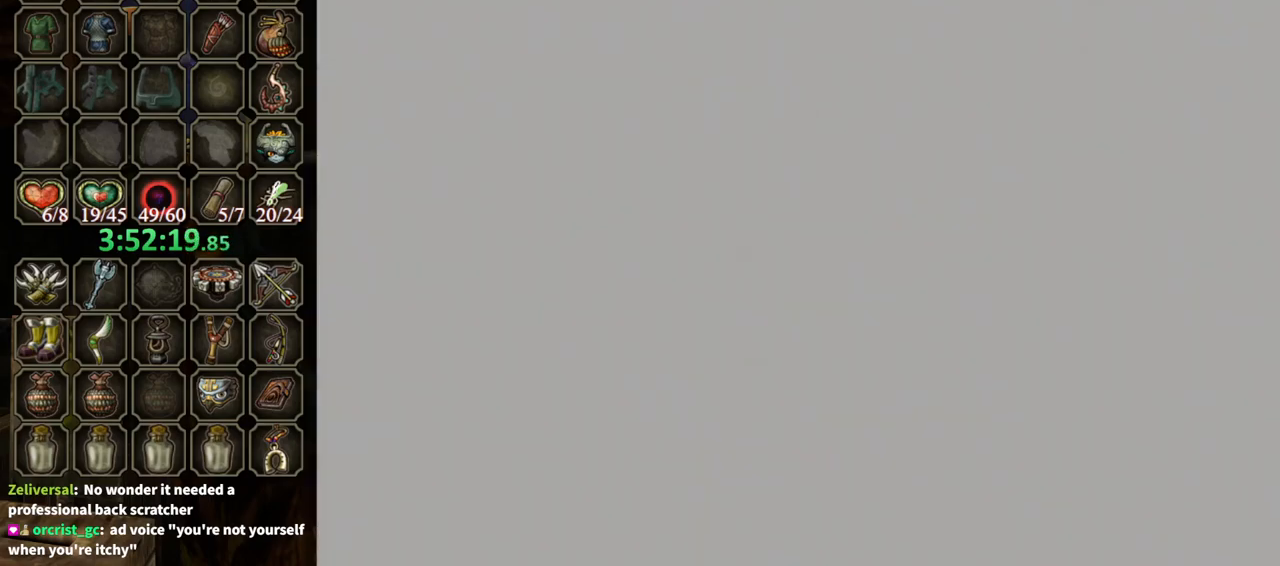
{"buttons": [], "left_stick": "center", "right_stick": "center", "events": [[433, "B", "down"], [500, "B", "up"]]}
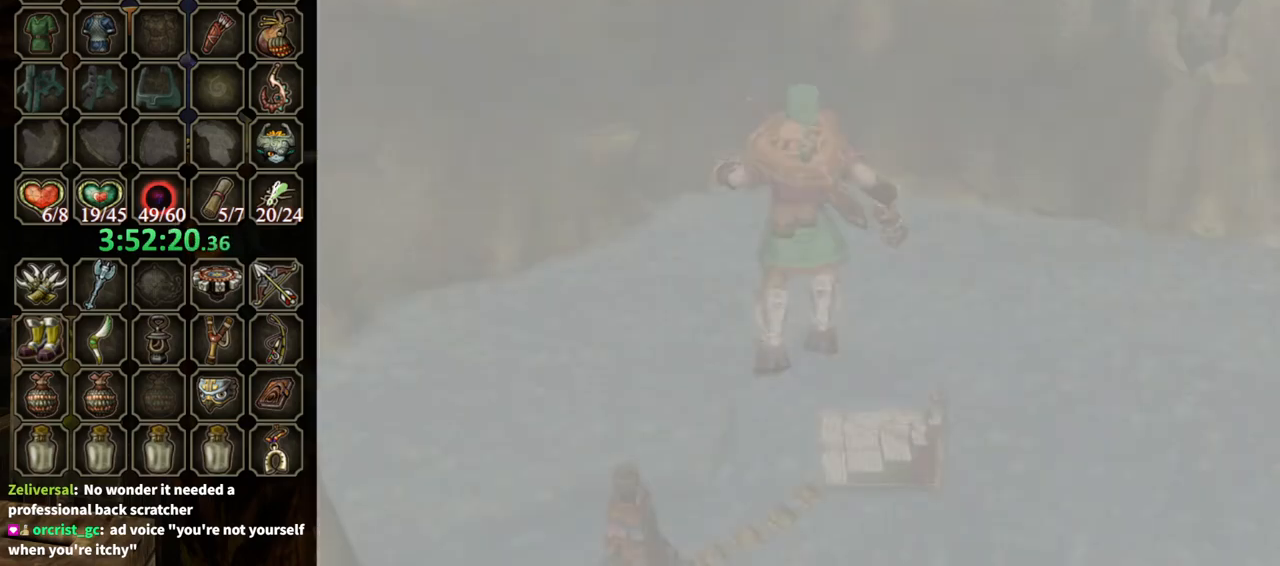
{"buttons": [], "left_stick": "center", "right_stick": "center", "events": [[67, "B", "down"], [100, "B", "up"], [167, "B", "down"], [233, "B", "up"], [300, "B", "down"], [333, "B", "up"], [400, "B", "down"], [467, "B", "up"]]}
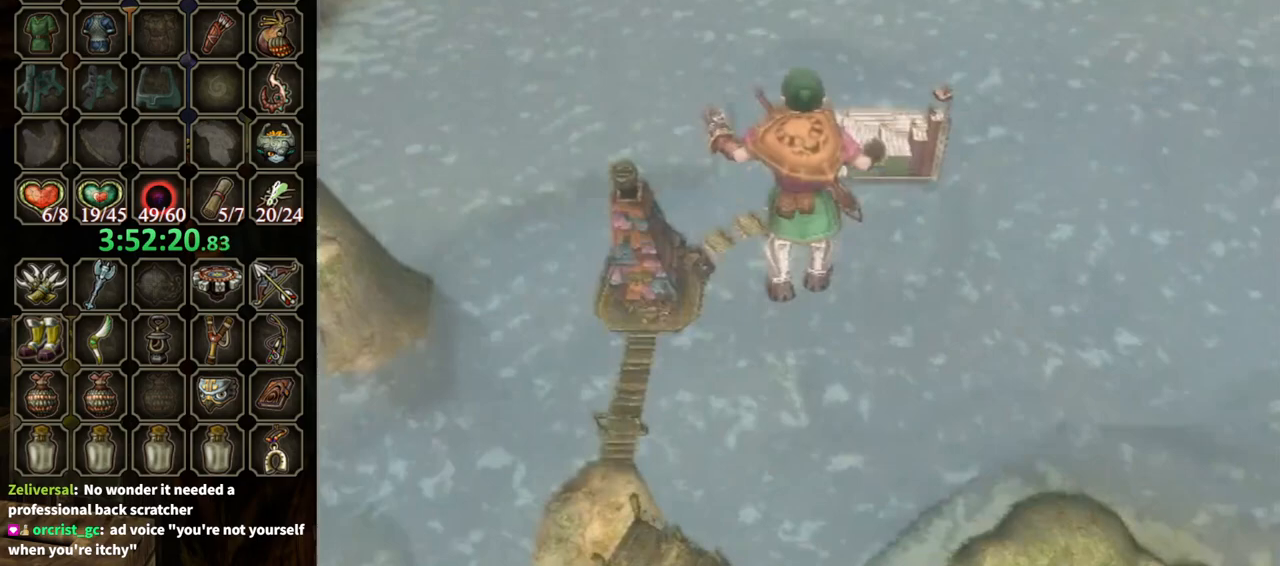
{"buttons": ["B"], "left_stick": "center", "right_stick": "center", "events": [[33, "B", "down"], [67, "B", "up"], [167, "B", "down"], [200, "B", "up"], [267, "B", "down"], [333, "B", "up"], [400, "B", "down"], [467, "B", "up"], [500, "B", "down"]]}
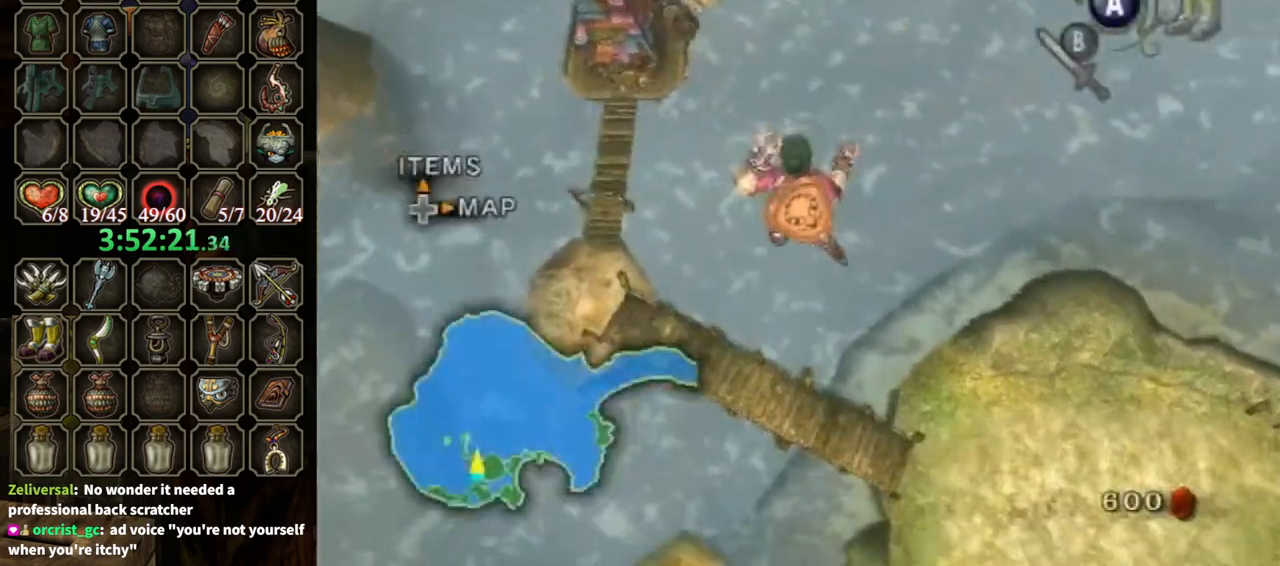
{"buttons": [], "left_stick": "center", "right_stick": "center", "events": [[67, "B", "up"], [133, "B", "down"], [200, "B", "up"], [300, "B", "down"], [333, "B", "up"]]}
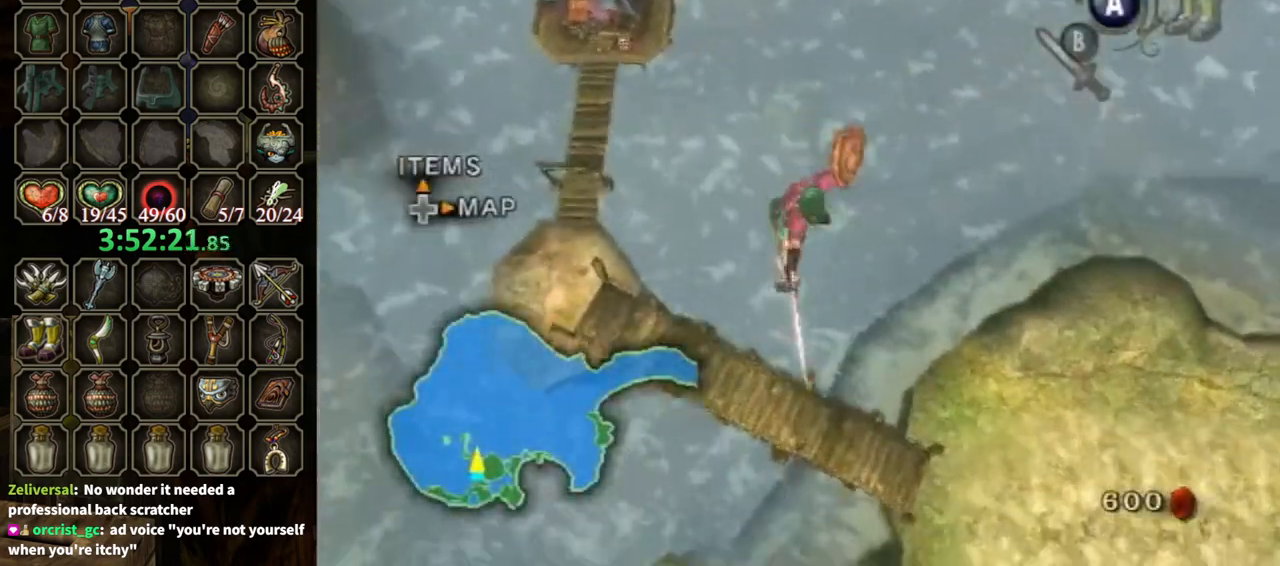
{"buttons": [], "left_stick": "center", "right_stick": "center", "events": []}
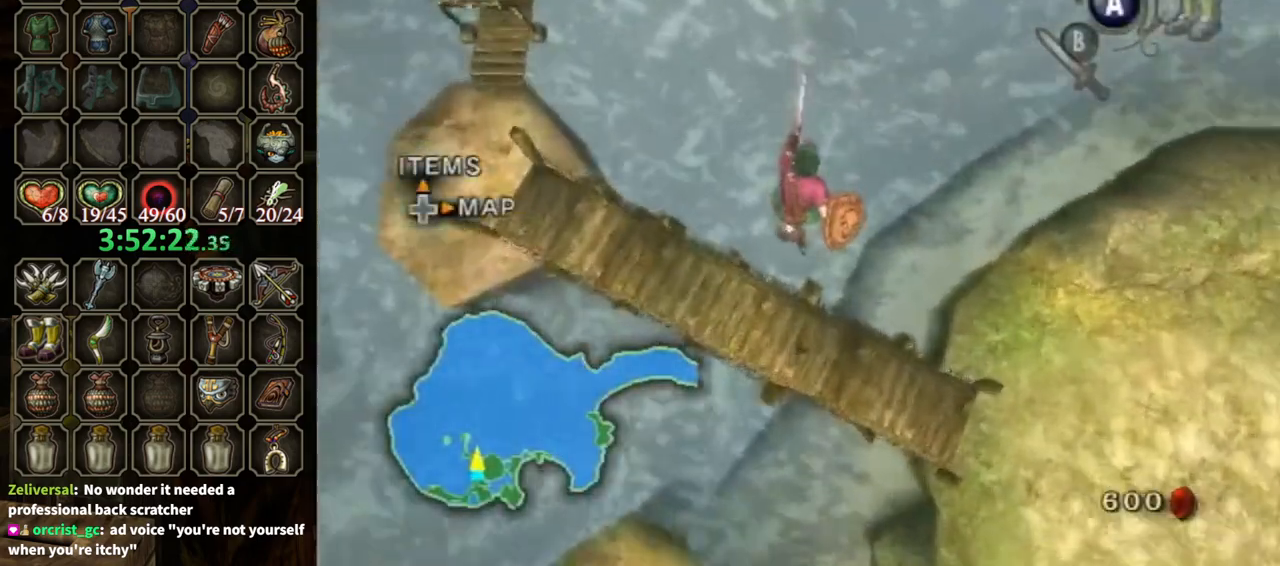
{"buttons": [], "left_stick": "up-left", "right_stick": "center", "events": [[400, "left_stick", "up-left"]]}
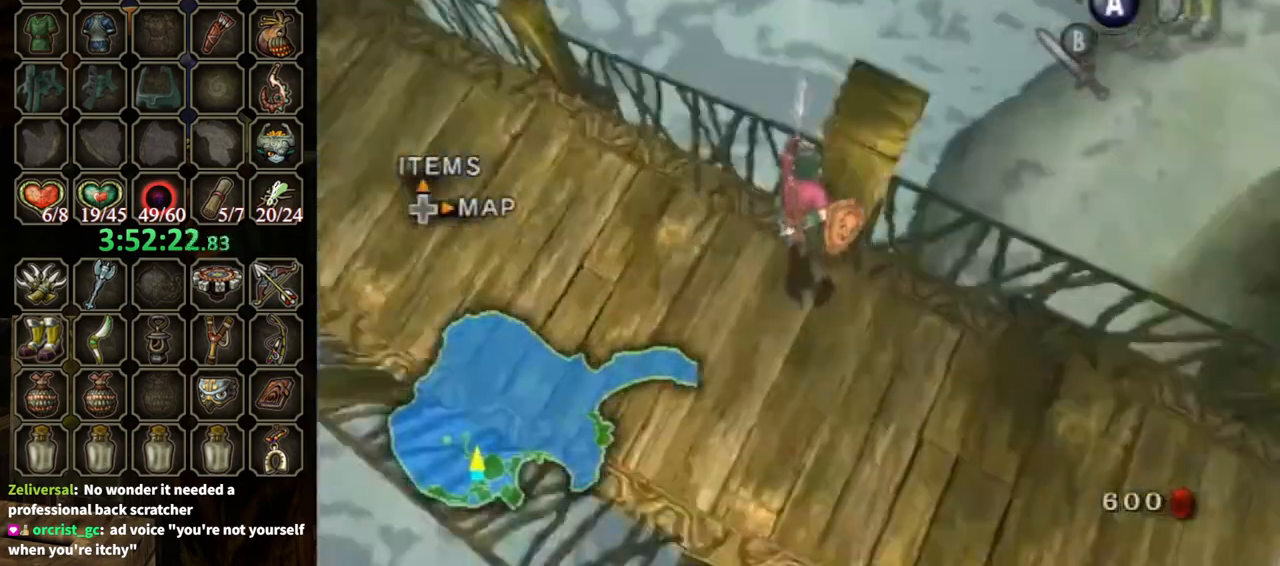
{"buttons": [], "left_stick": "up-left", "right_stick": "center", "events": []}
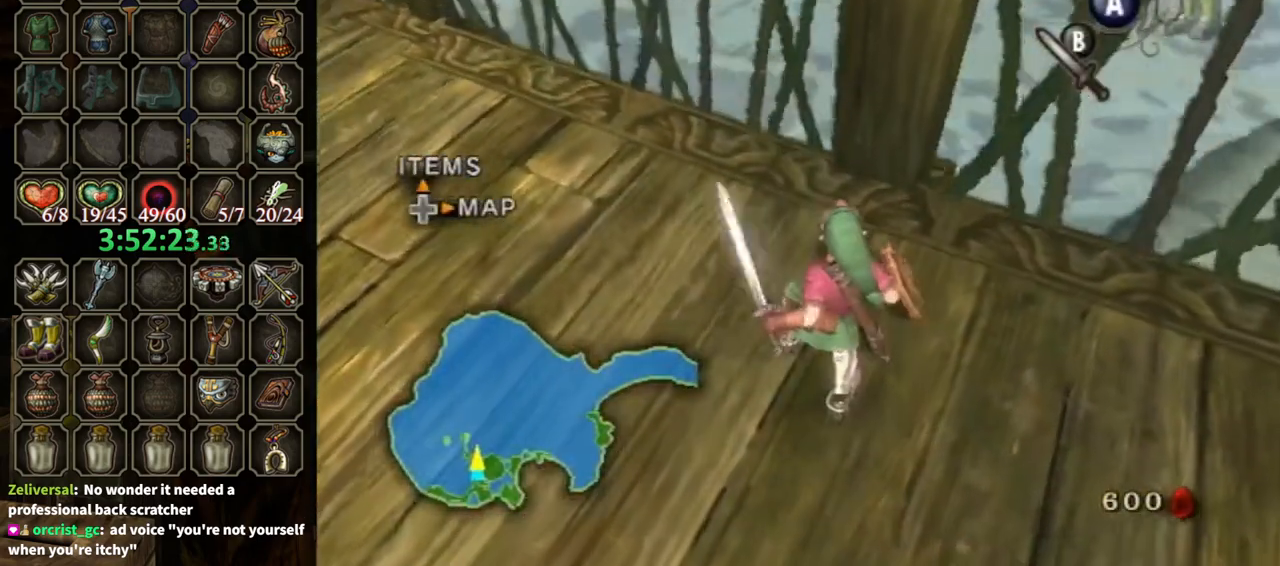
{"buttons": [], "left_stick": "center", "right_stick": "center", "events": [[400, "DPAD_RIGHT", "down"], [467, "left_stick", "center"], [500, "DPAD_RIGHT", "up"]]}
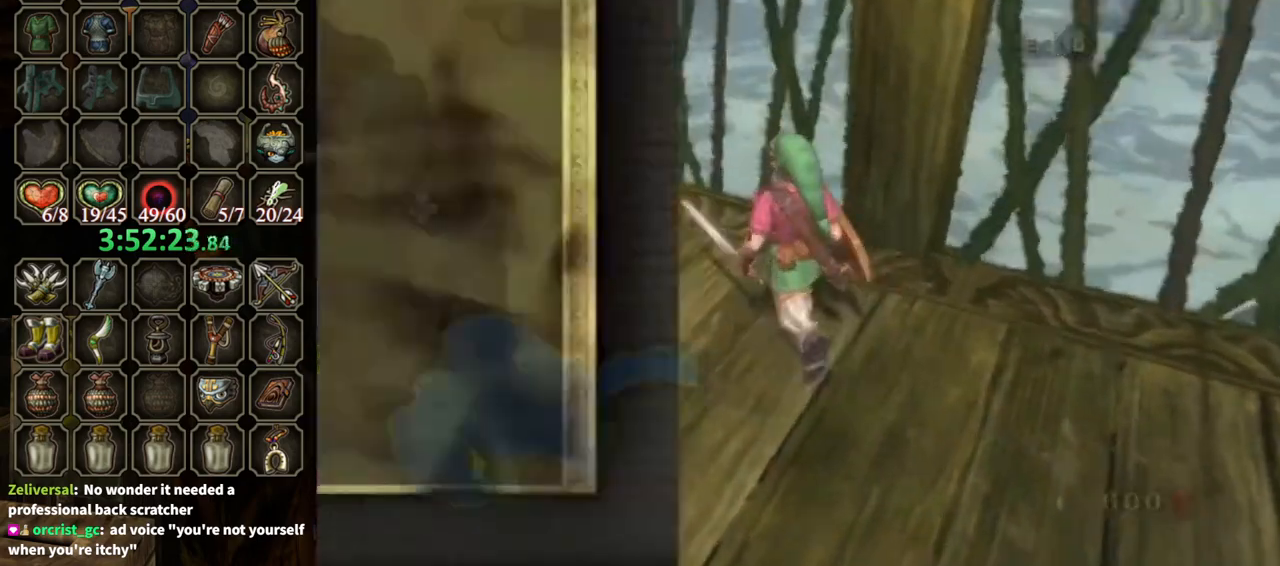
{"buttons": [], "left_stick": "up", "right_stick": "center", "events": [[300, "B", "down"], [367, "B", "up"], [500, "left_stick", "up"]]}
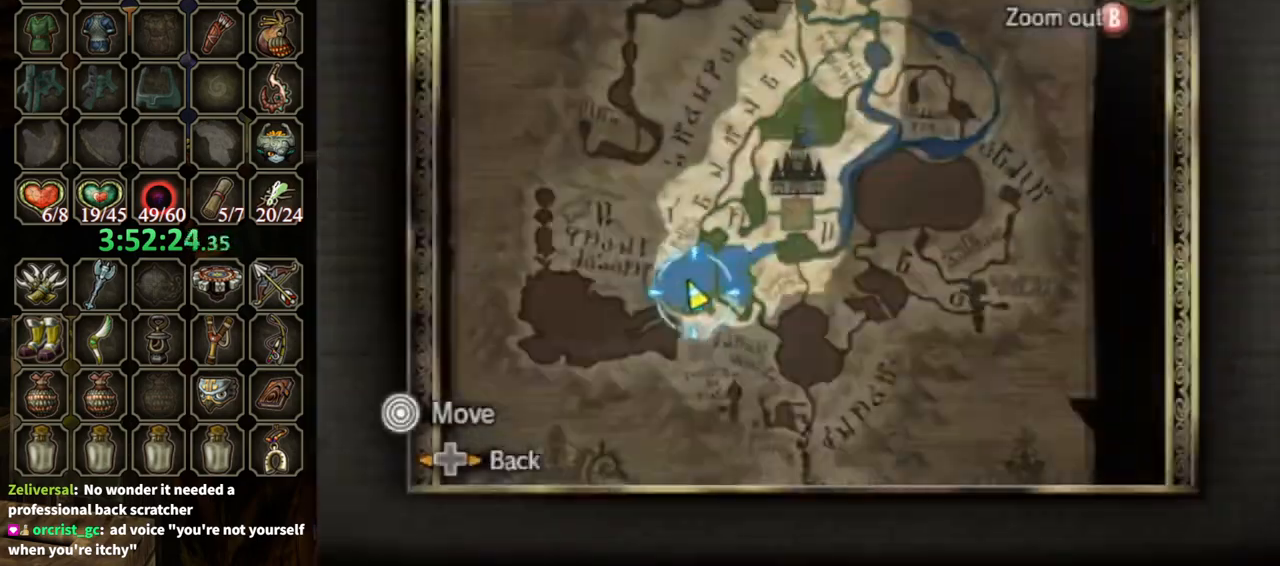
{"buttons": [], "left_stick": "center", "right_stick": "center", "events": [[133, "left_stick", "up-right"], [167, "Z", "down"], [300, "Z", "up"], [400, "A", "down"], [467, "A", "up"], [467, "left_stick", "center"]]}
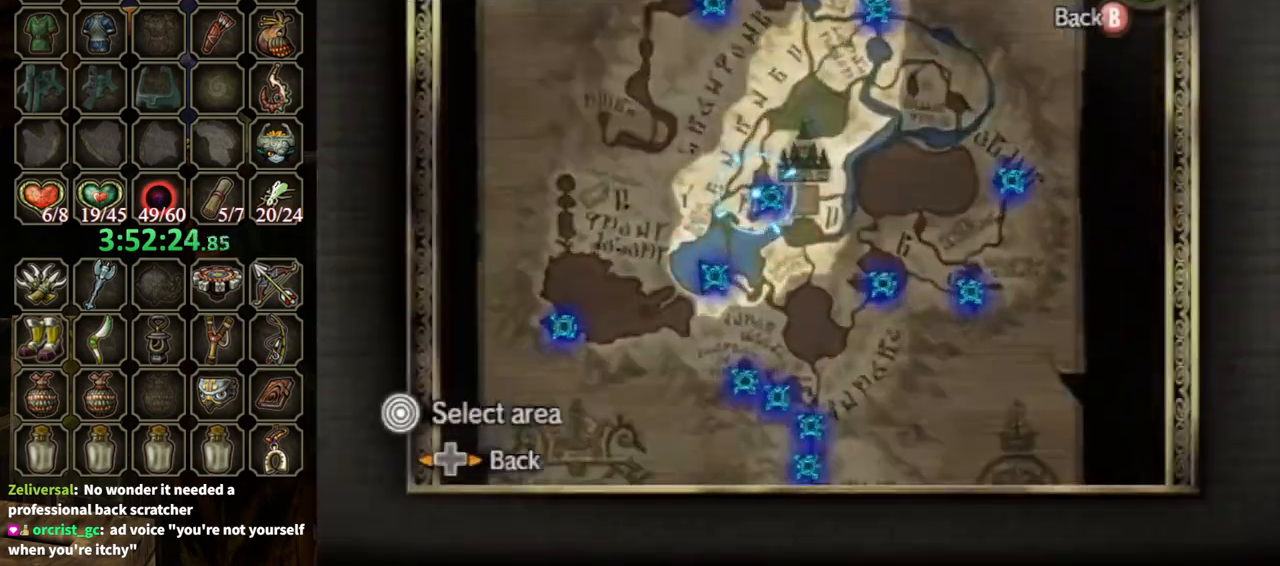
{"buttons": ["A"], "left_stick": "center", "right_stick": "center", "events": [[133, "left_stick", "up-right"], [267, "left_stick", "right"], [367, "A", "down"], [367, "left_stick", "center"], [433, "A", "up"], [500, "A", "down"]]}
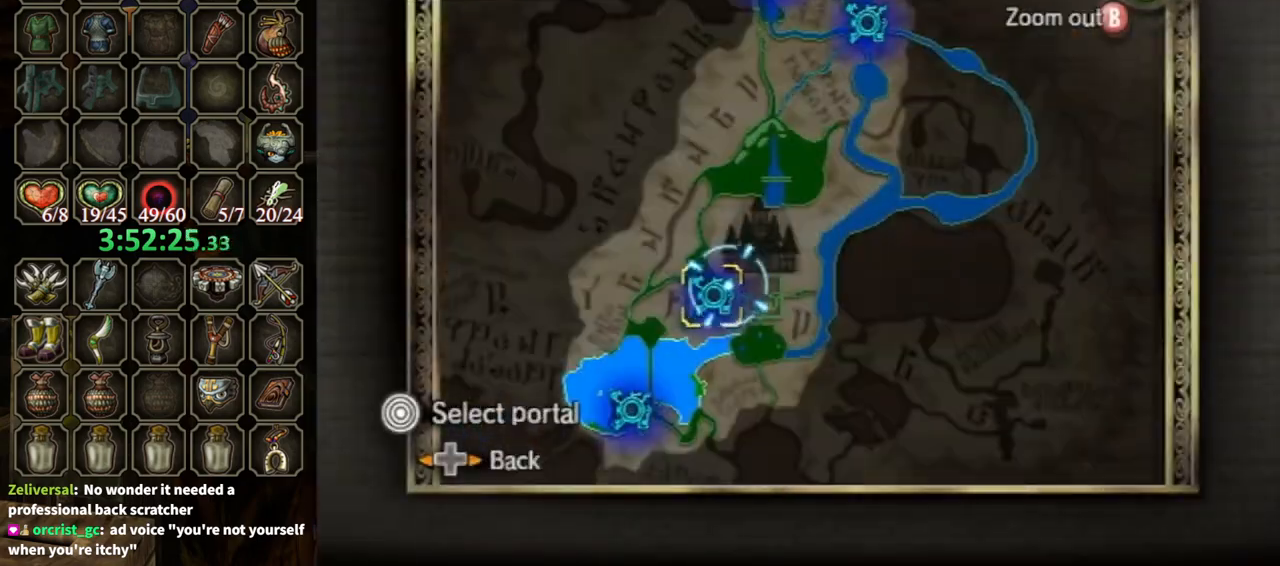
{"buttons": [], "left_stick": "center", "right_stick": "center", "events": [[67, "A", "up"], [133, "A", "down"], [167, "A", "up"], [233, "A", "down"], [300, "A", "up"], [400, "A", "down"], [433, "A", "up"]]}